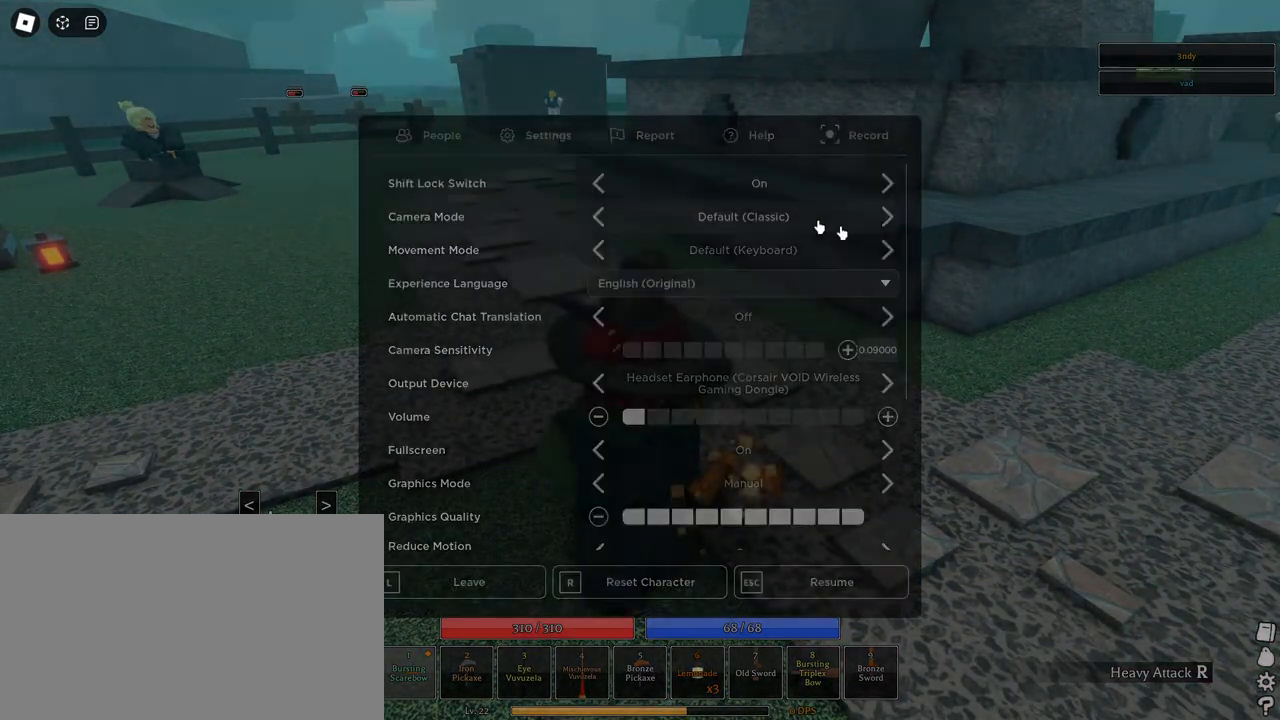
Gameplay with keyboard and mouse; each line is a JSON object with the keys and mouse buttons held at the frame after it. "events" lists presses ("down") and releases ("up") of "1", "2", "3", "4", "5", "a", "alt", "c", "caps_lock", "ctrl", "d", "e", "f", "g", "q", "r", "s", "shift", "space", "t", "tab", "v", "w", "x", "z", "mouse_left", "mouse_wheel" and "mouse_right" between this image and that frame as [ms after this image, input, new state], when the widget could be followed in between. "mouse_left", "mouse_wheel", "mouse_right" = the "left", "wheel", "right" buttons of the "mouse" list. No other keys are recorded. "wheel" means that the mouse wheel is clicked or scrolled. Not read: mouse_move.
{"keys": [], "mouse": [], "events": []}
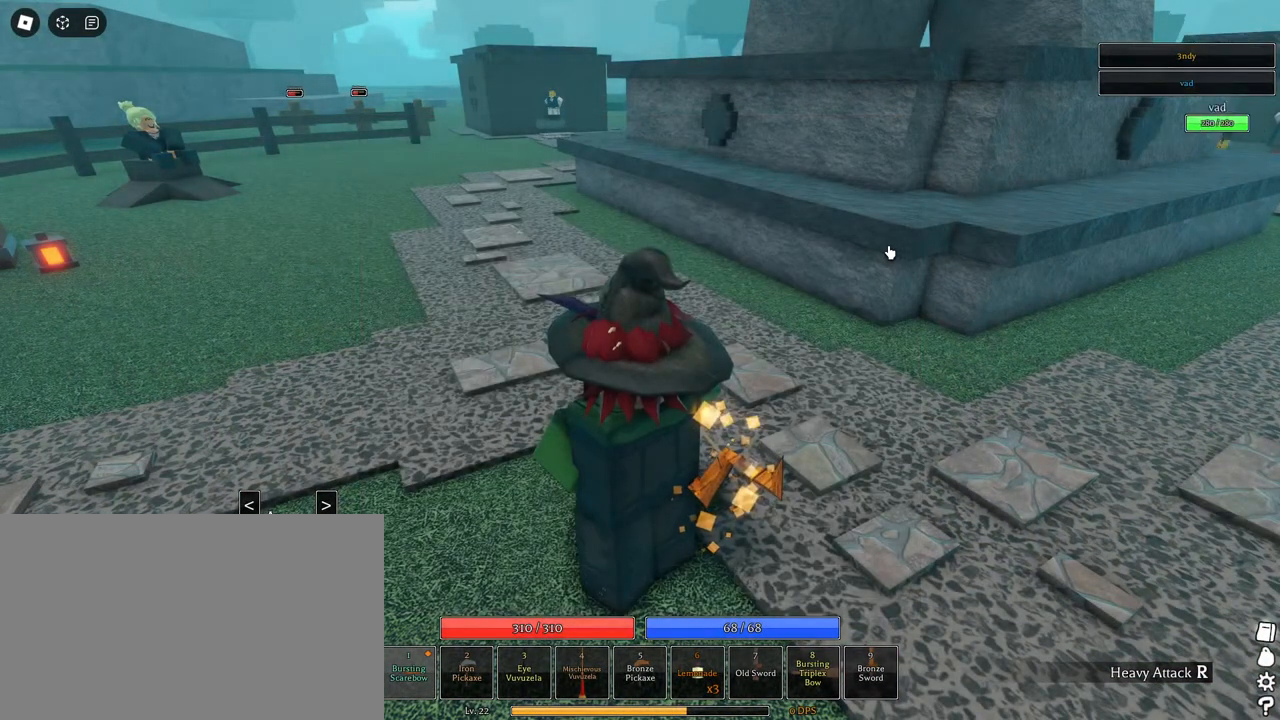
{"keys": ["w"], "mouse": [], "events": [[167, "ctrl", "down"], [300, "ctrl", "up"], [483, "w", "down"]]}
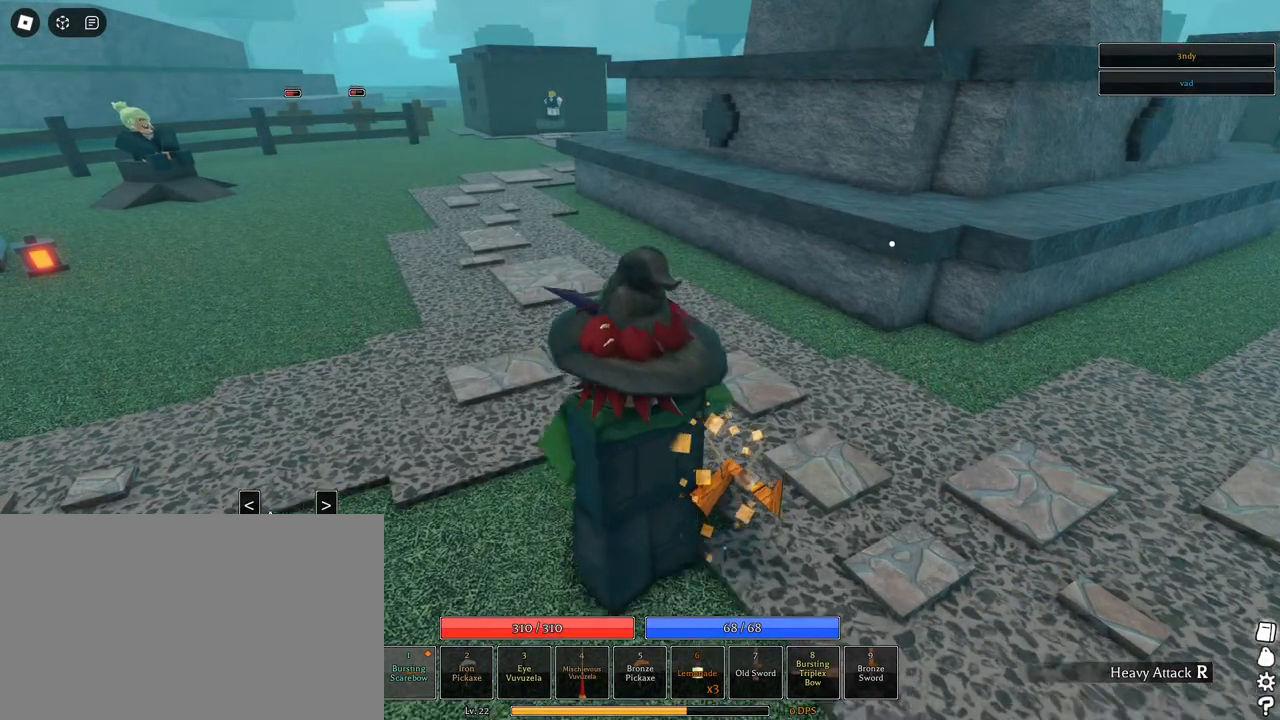
{"keys": ["space", "w"], "mouse": ["right"], "events": [[83, "mouse_right", "down"], [83, "shift", "down"], [217, "shift", "up"], [467, "space", "down"]]}
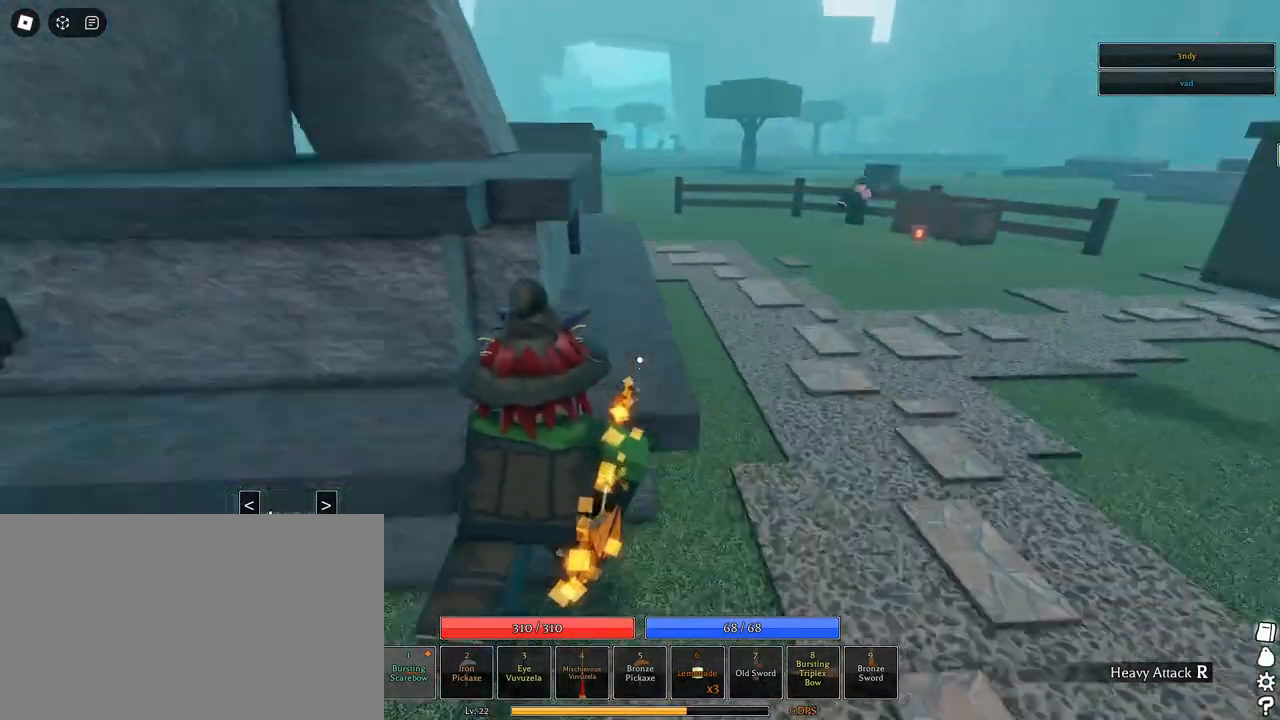
{"keys": ["a", "shift", "space", "w"], "mouse": ["right"], "events": [[50, "space", "up"], [100, "space", "down"], [183, "space", "up"], [283, "space", "down"], [333, "space", "up"], [417, "a", "down"], [417, "space", "down"], [467, "shift", "down"]]}
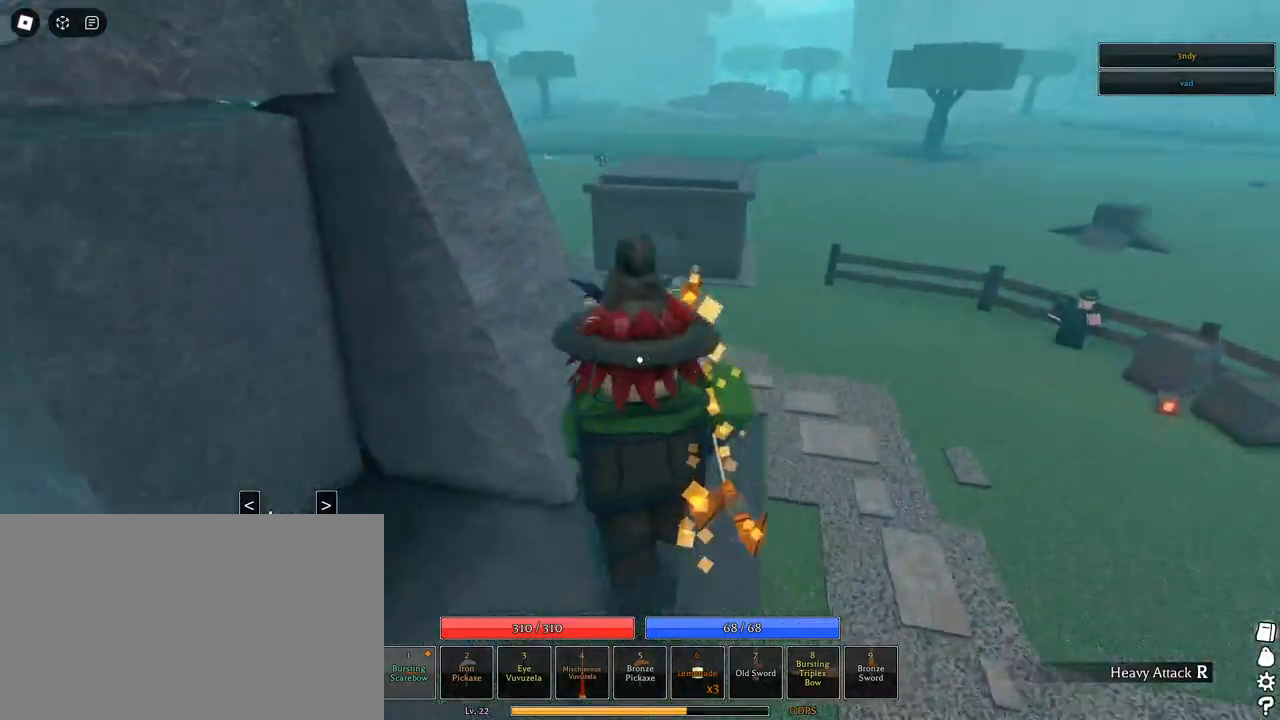
{"keys": ["a", "q", "space"], "mouse": ["right"], "events": [[17, "space", "up"], [67, "space", "down"], [67, "w", "up"], [117, "shift", "up"], [483, "q", "down"]]}
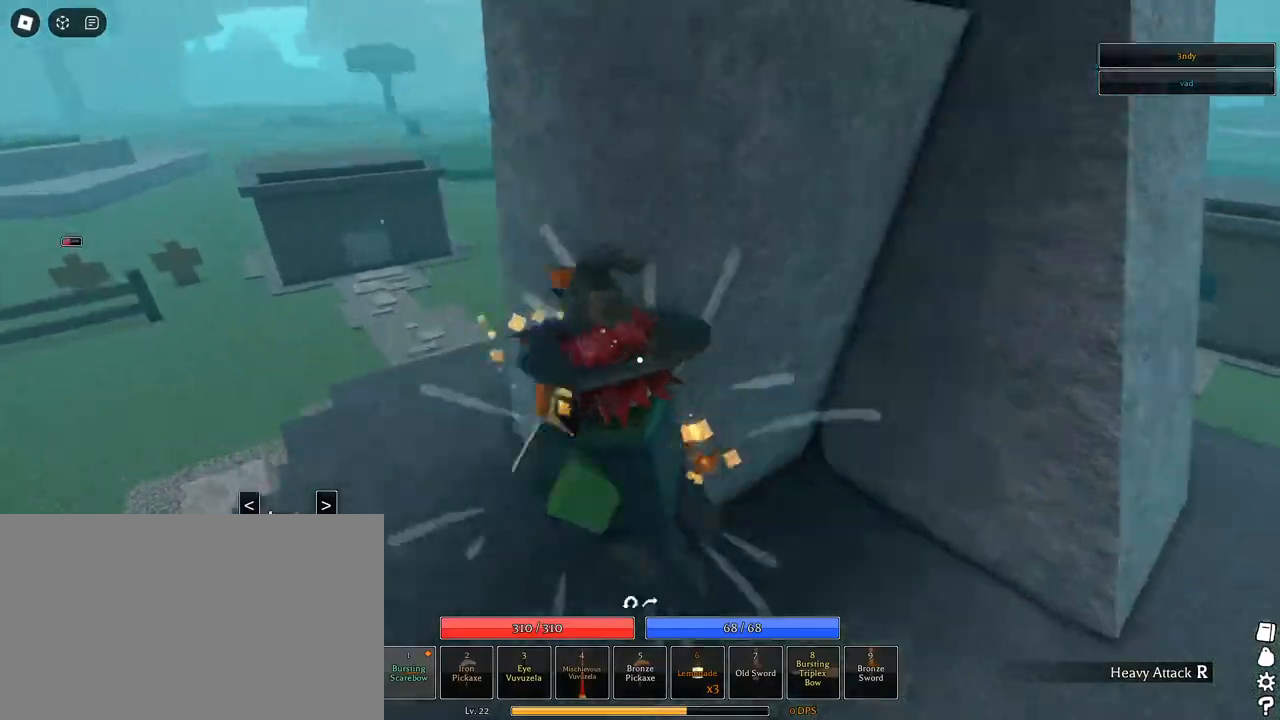
{"keys": ["5", "a", "space", "w"], "mouse": ["right"], "events": [[83, "q", "up"], [117, "q", "down"], [183, "q", "up"], [217, "a", "up"], [217, "shift", "down"], [267, "a", "down"], [267, "w", "down"], [317, "space", "up"], [367, "shift", "up"], [450, "space", "down"], [500, "5", "down"]]}
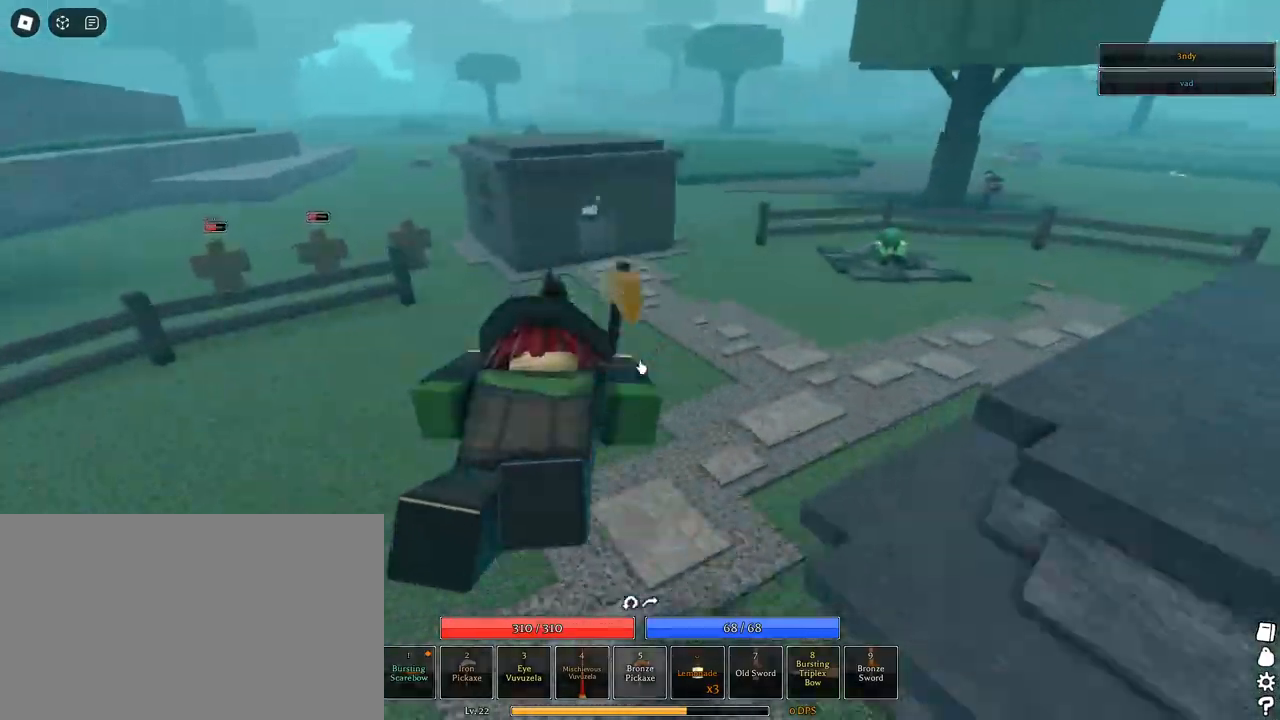
{"keys": ["5", "a", "space", "w"], "mouse": ["right"], "events": [[50, "space", "up"], [150, "5", "up"], [150, "space", "down"], [183, "space", "up"], [283, "space", "down"], [383, "5", "down"]]}
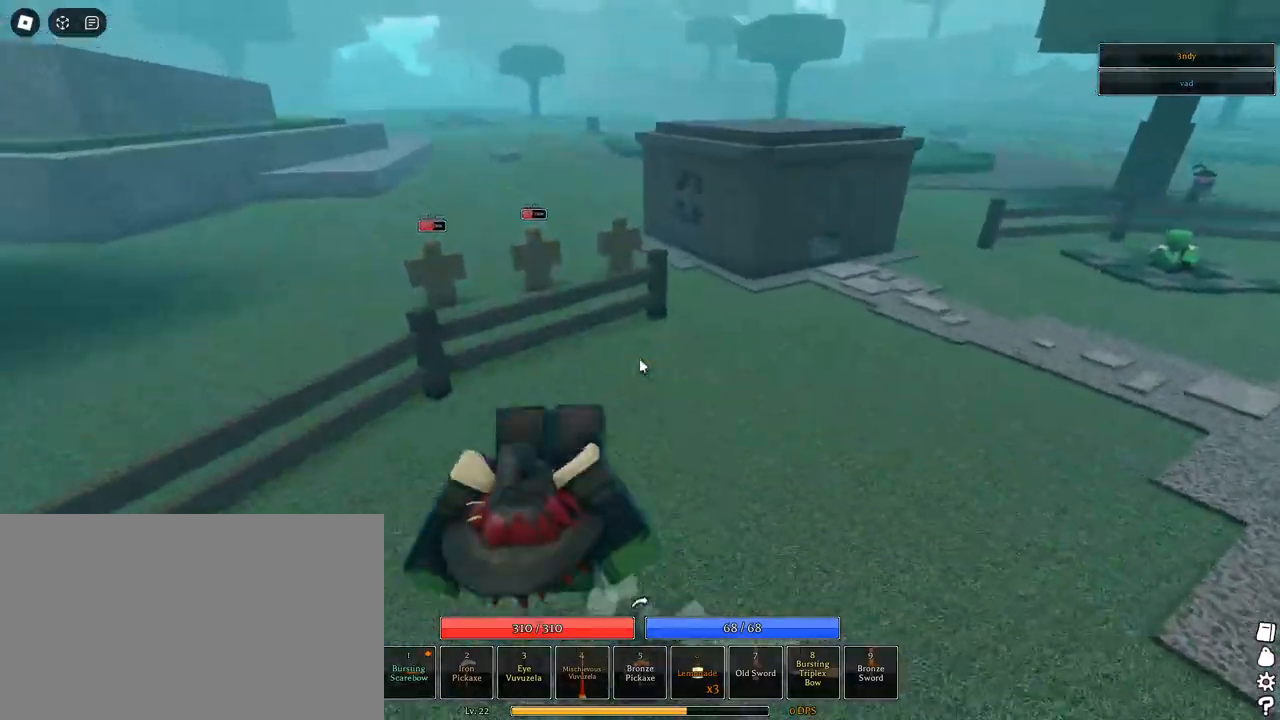
{"keys": ["a", "space", "w"], "mouse": [], "events": [[17, "5", "up"], [300, "5", "down"], [433, "5", "up"], [433, "mouse_right", "up"]]}
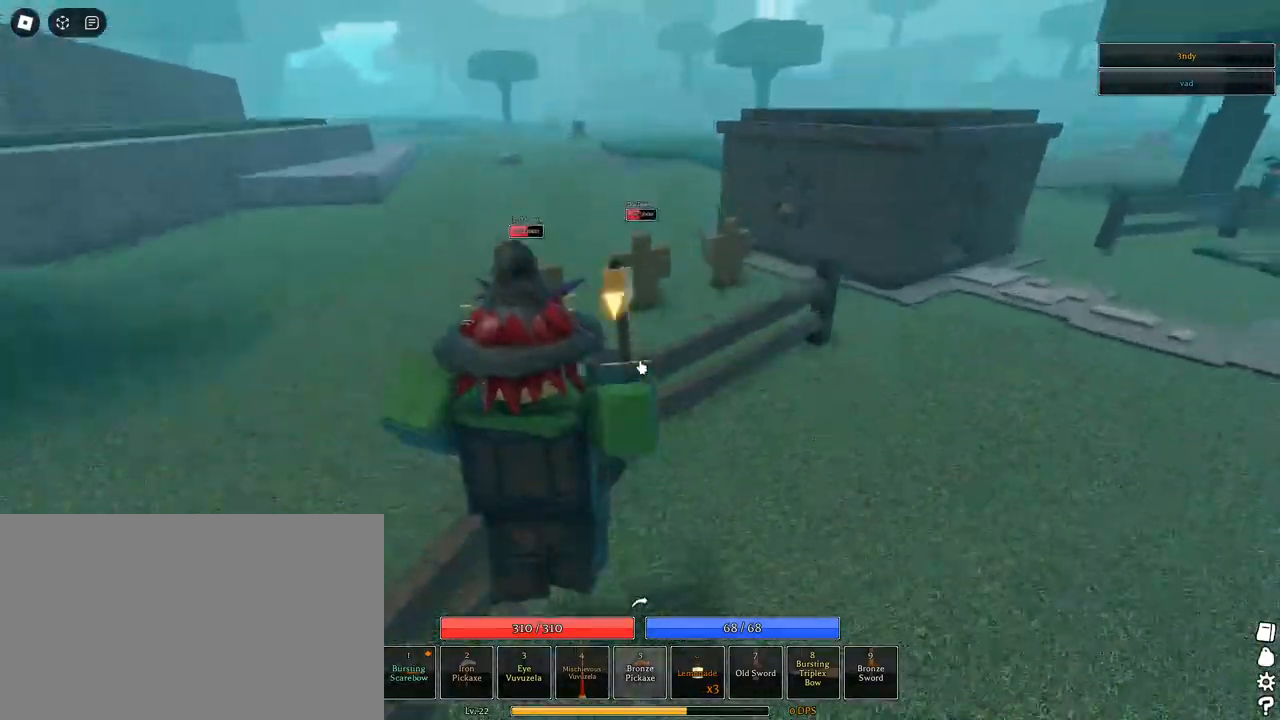
{"keys": ["5", "space", "w"], "mouse": [], "events": [[133, "5", "down"], [133, "a", "up"], [267, "5", "up"], [450, "5", "down"]]}
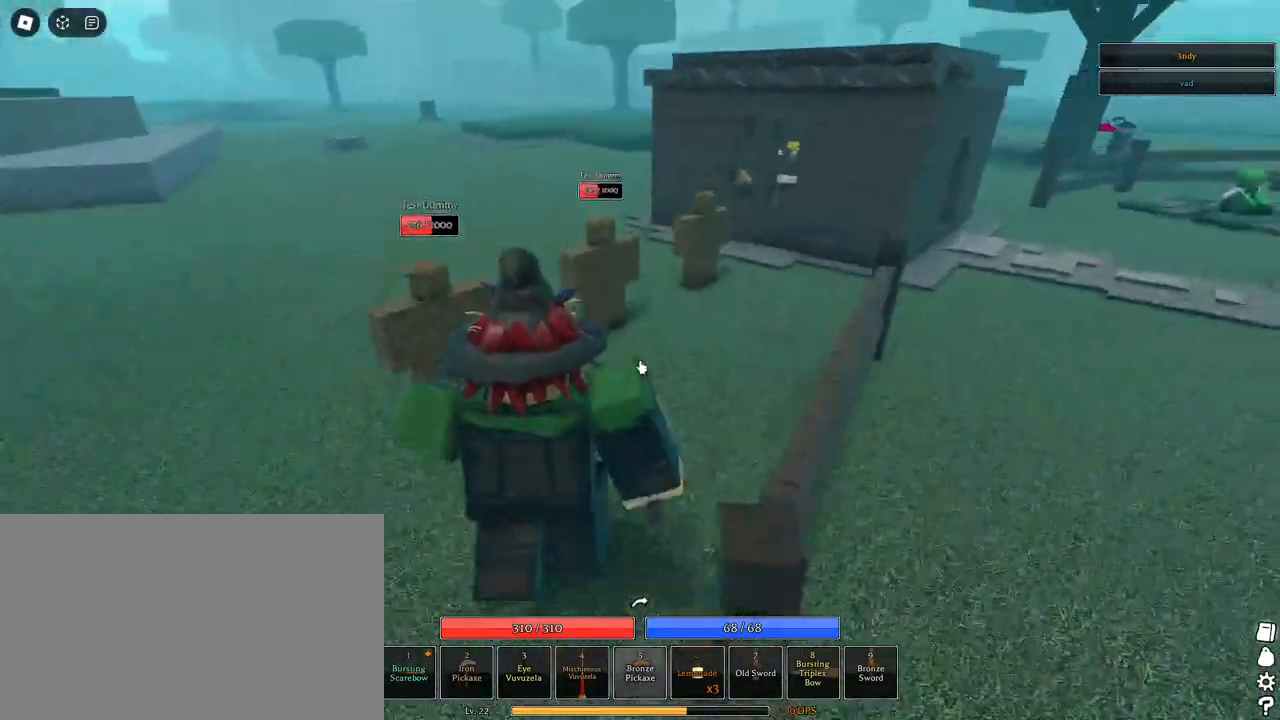
{"keys": ["d"], "mouse": [], "events": [[50, "5", "up"], [100, "space", "up"], [333, "d", "down"], [333, "mouse_left", "down"], [417, "mouse_left", "up"], [417, "w", "up"]]}
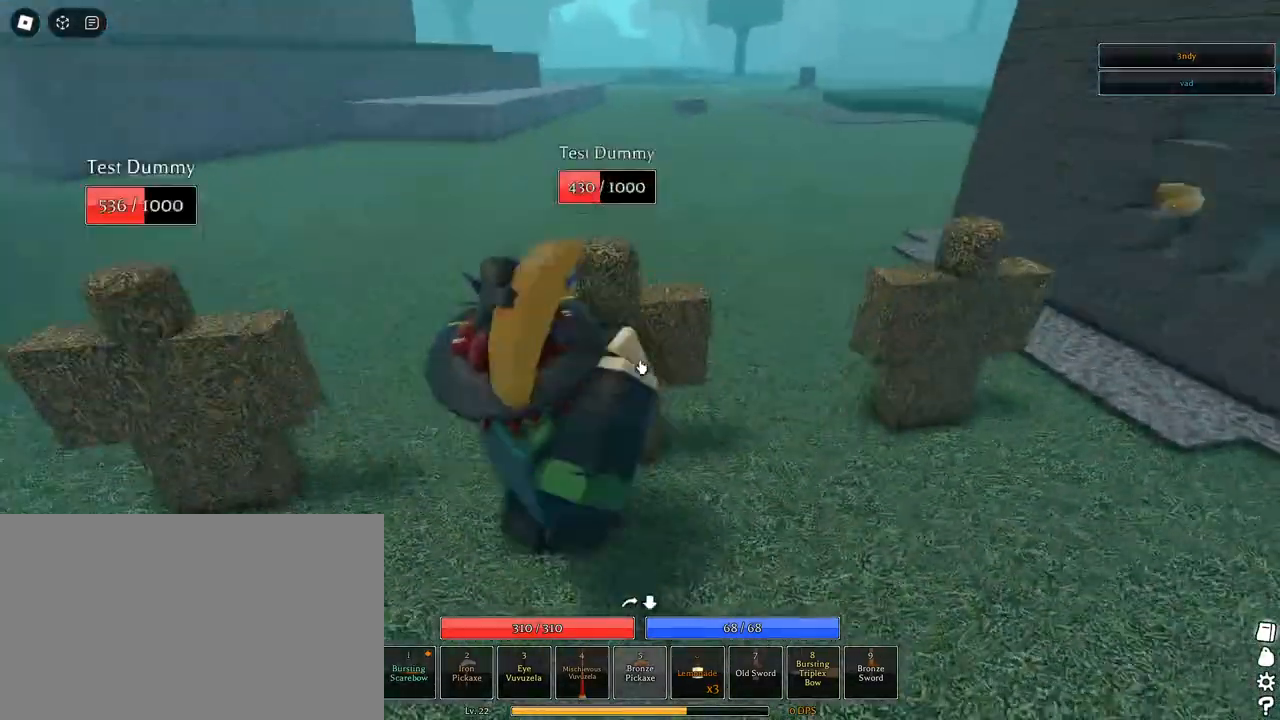
{"keys": ["a"], "mouse": ["left"], "events": [[17, "mouse_left", "down"], [67, "mouse_left", "up"], [133, "a", "down"], [133, "d", "up"], [133, "mouse_left", "down"], [217, "mouse_left", "up"], [267, "s", "down"], [317, "mouse_left", "down"], [400, "mouse_left", "up"], [400, "s", "up"], [450, "mouse_left", "down"]]}
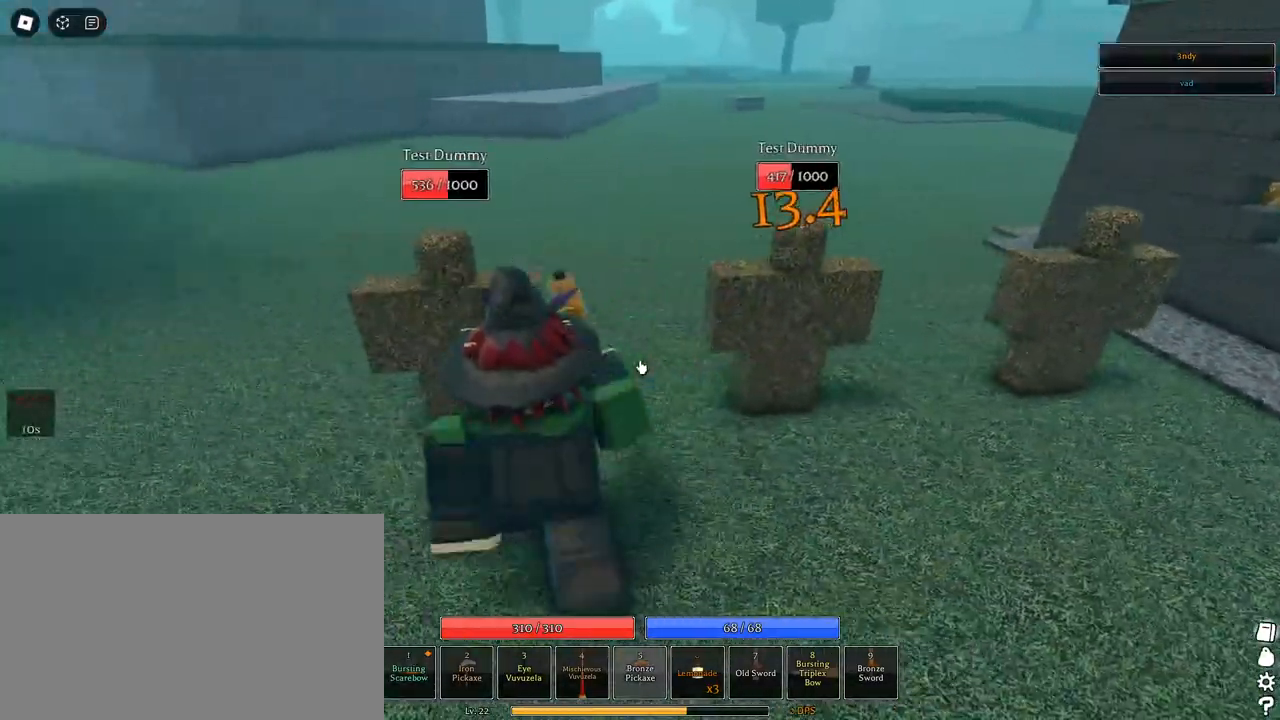
{"keys": ["a"], "mouse": [], "events": [[50, "mouse_left", "up"], [100, "mouse_left", "down"], [183, "mouse_left", "up"], [233, "mouse_left", "down"], [233, "w", "down"], [283, "w", "up"], [333, "mouse_left", "up"]]}
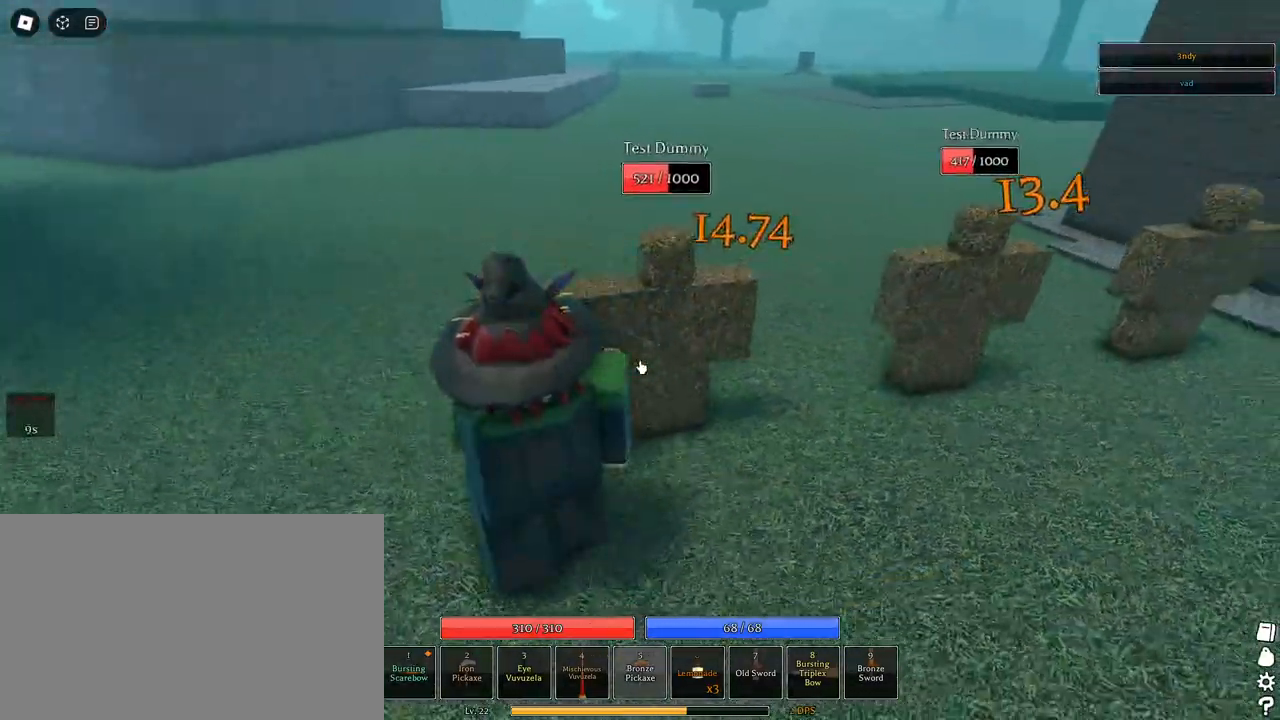
{"keys": ["a"], "mouse": [], "events": [[17, "mouse_left", "down"], [117, "mouse_left", "up"], [167, "mouse_left", "down"], [167, "w", "down"], [350, "mouse_left", "up"], [433, "w", "up"]]}
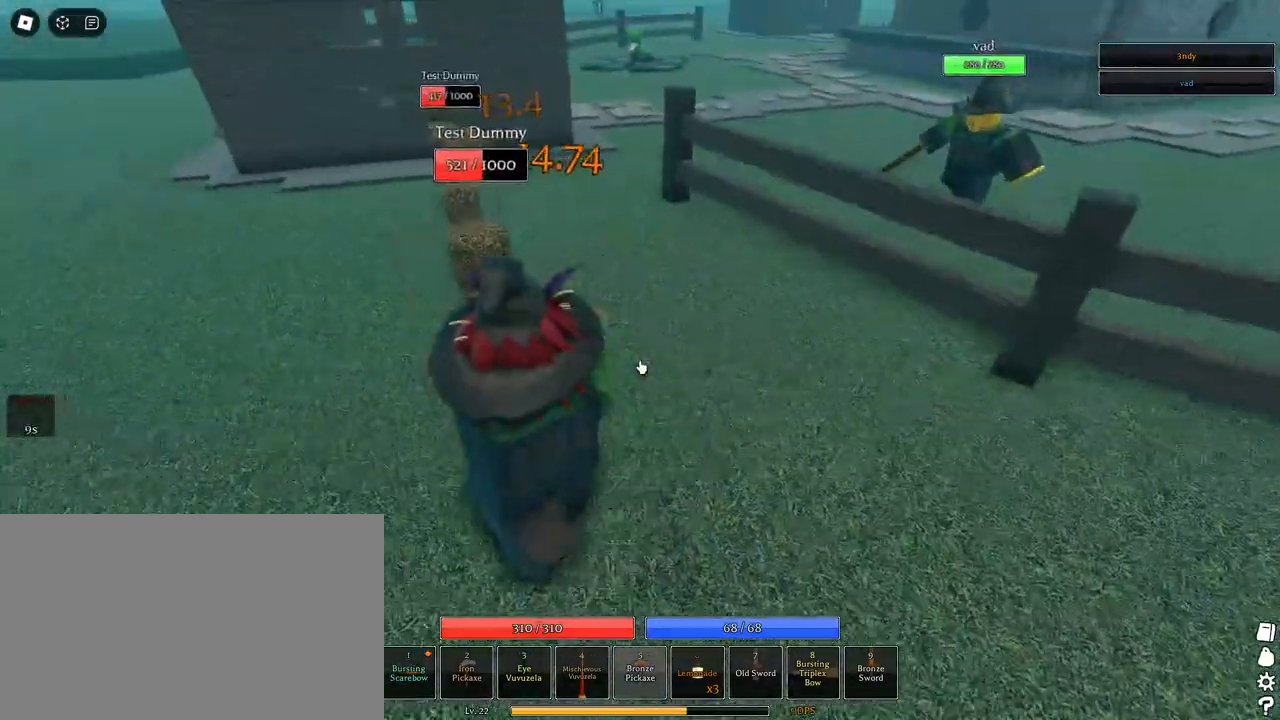
{"keys": ["a"], "mouse": ["left"], "events": [[117, "mouse_left", "down"], [217, "mouse_left", "up"], [217, "w", "down"], [267, "mouse_left", "down"], [450, "w", "up"]]}
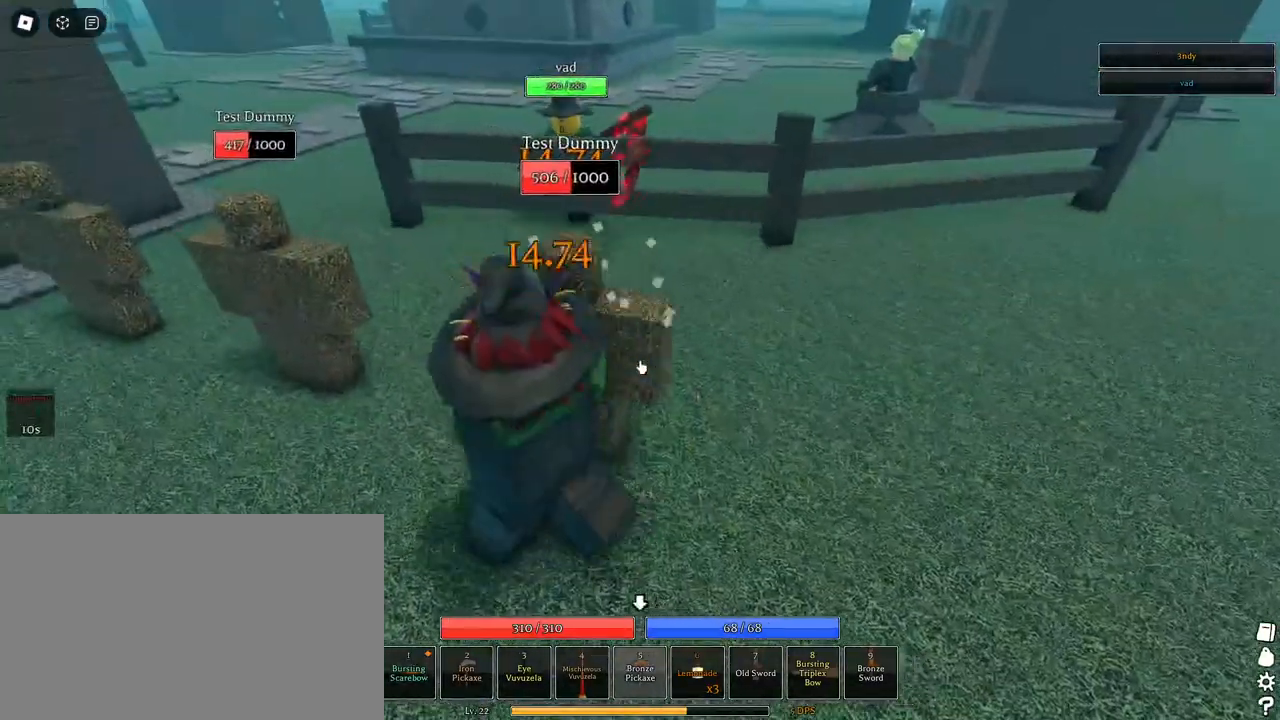
{"keys": ["a"], "mouse": ["left"], "events": [[100, "mouse_left", "up"], [233, "mouse_left", "down"], [283, "w", "down"], [333, "mouse_left", "up"], [417, "mouse_left", "down"], [417, "w", "up"]]}
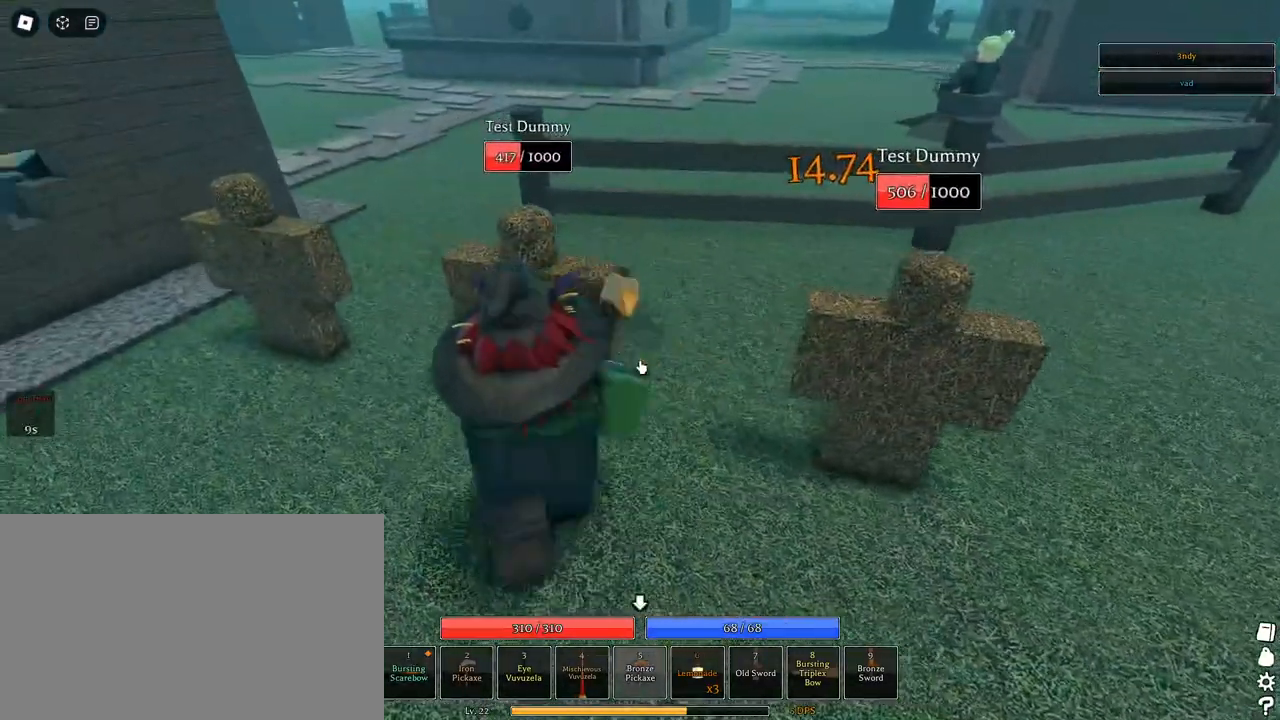
{"keys": [], "mouse": [], "events": [[67, "mouse_left", "up"], [200, "mouse_left", "down"], [200, "w", "down"], [250, "mouse_left", "up"], [433, "a", "up"], [433, "w", "up"]]}
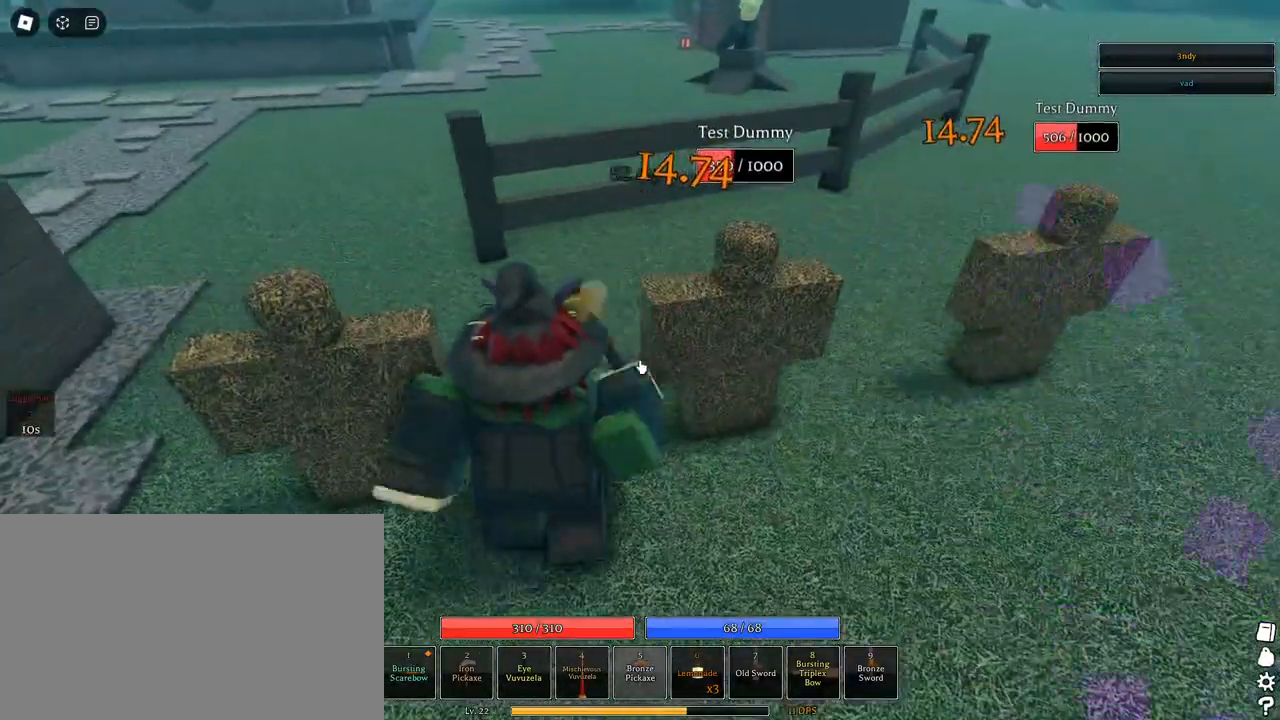
{"keys": ["space"], "mouse": [], "events": [[167, "a", "down"], [217, "space", "down"], [367, "w", "down"], [450, "a", "up"], [450, "w", "up"]]}
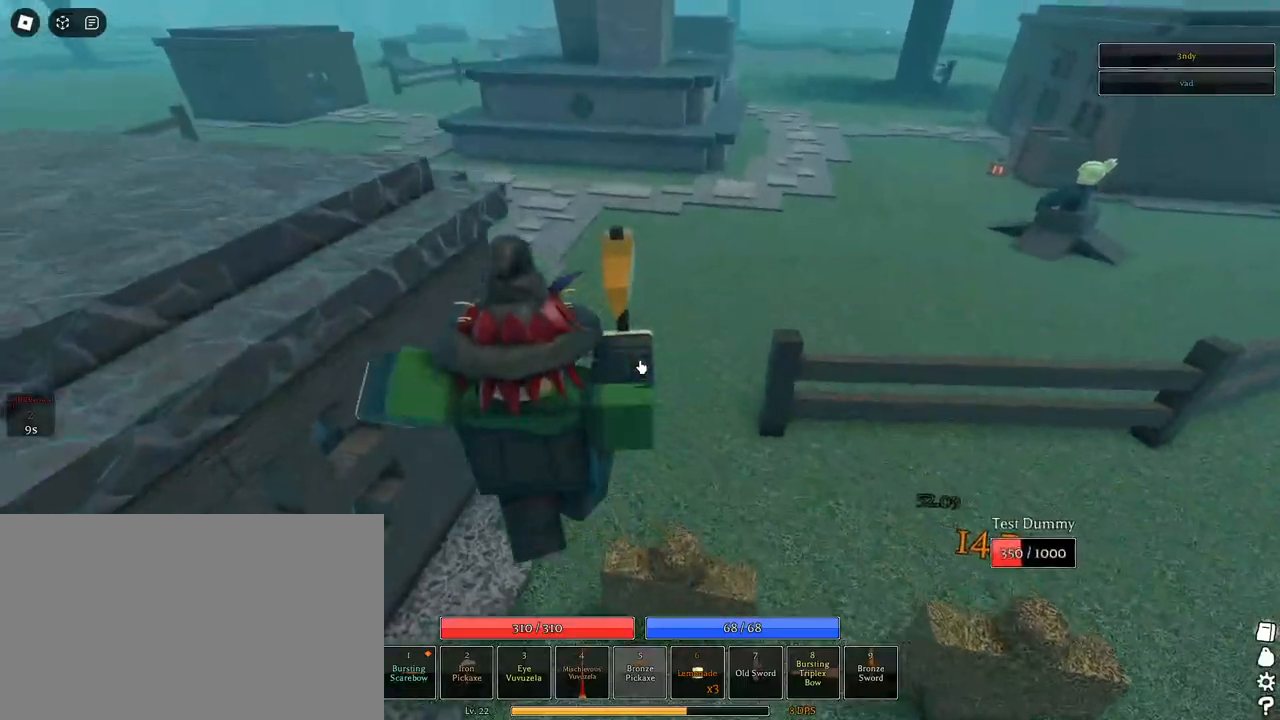
{"keys": ["d", "space"], "mouse": [], "events": [[50, "shift", "down"], [100, "a", "down"], [183, "a", "up"], [283, "shift", "up"], [433, "d", "down"]]}
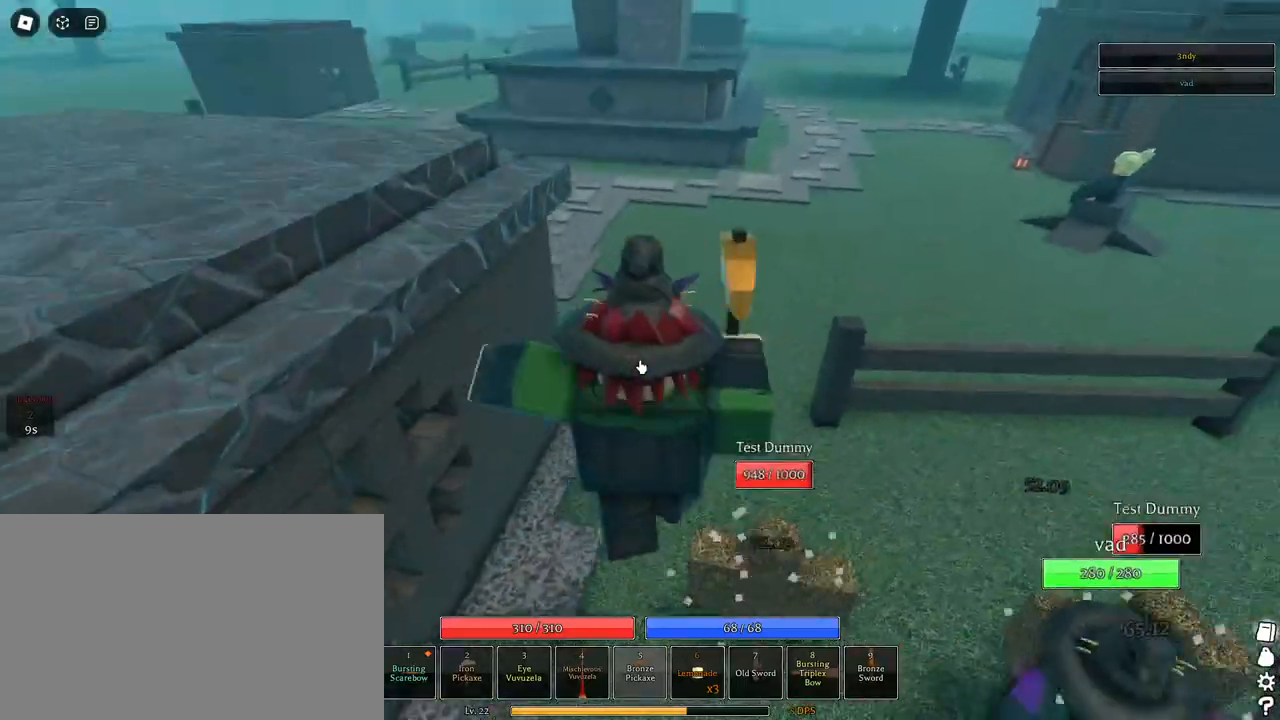
{"keys": ["space"], "mouse": [], "events": [[67, "d", "up"]]}
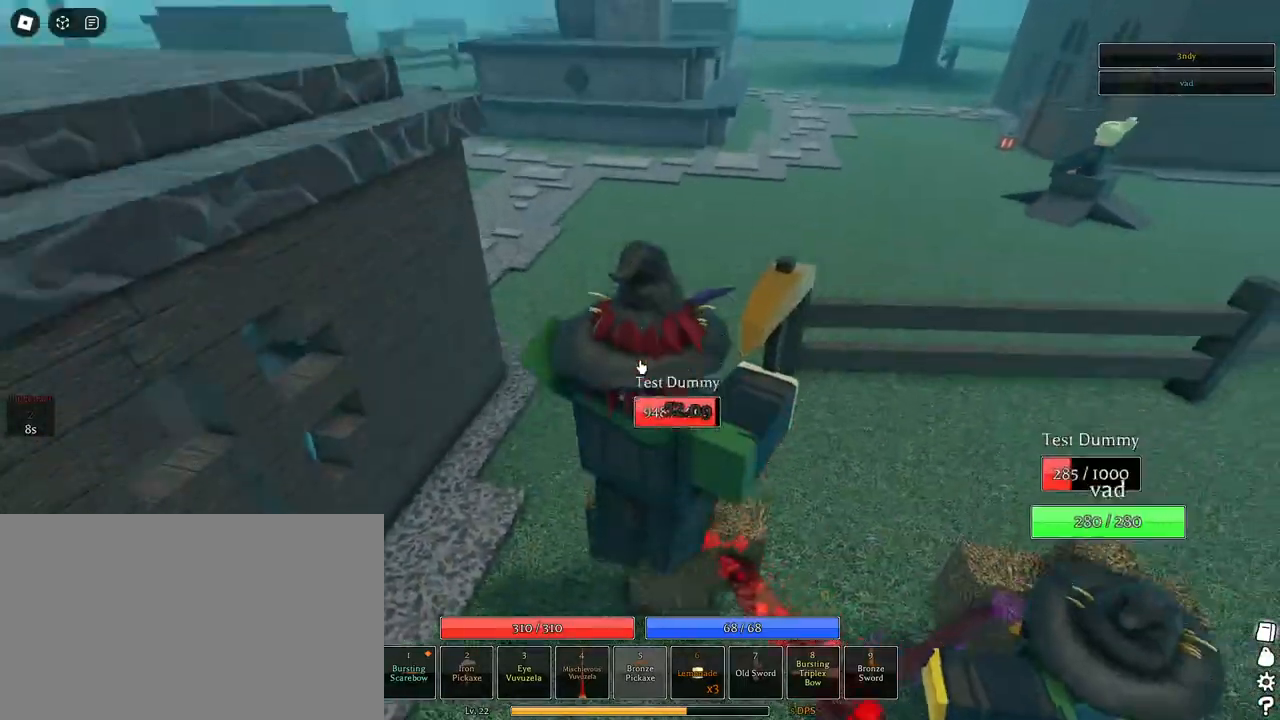
{"keys": ["space"], "mouse": [], "events": [[217, "w", "down"], [317, "w", "up"]]}
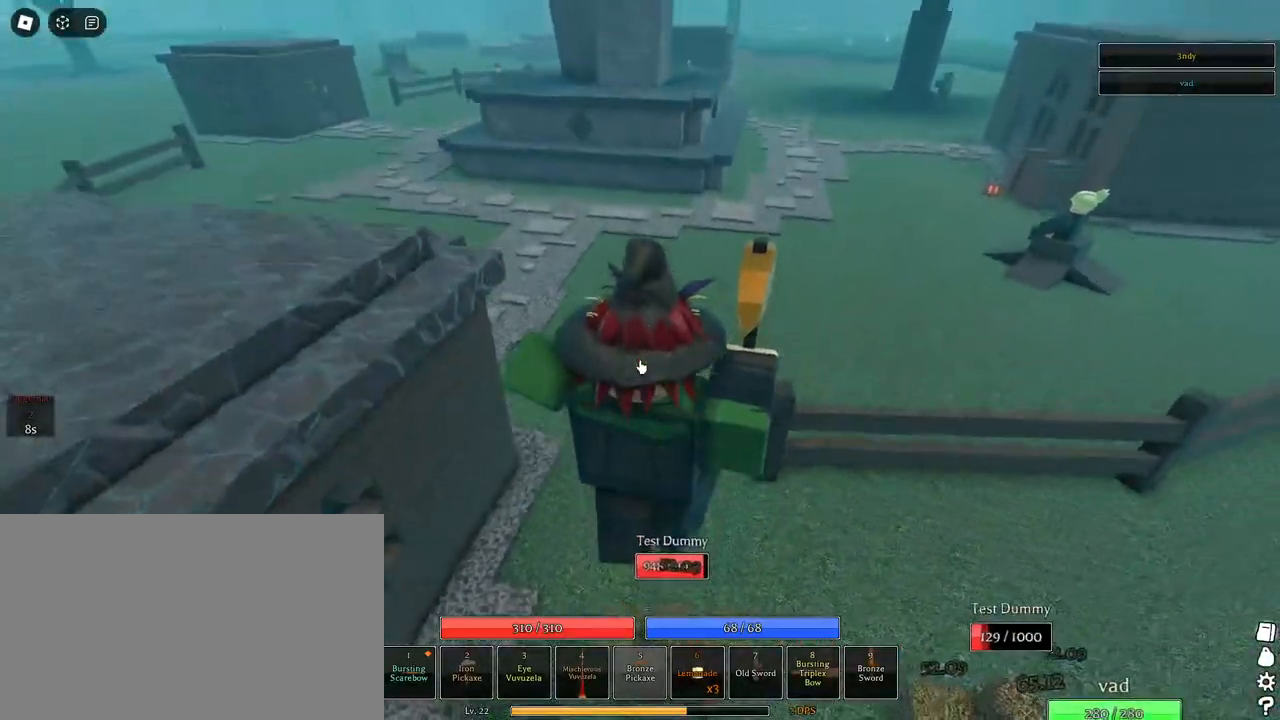
{"keys": ["a", "space"], "mouse": [], "events": [[433, "a", "down"]]}
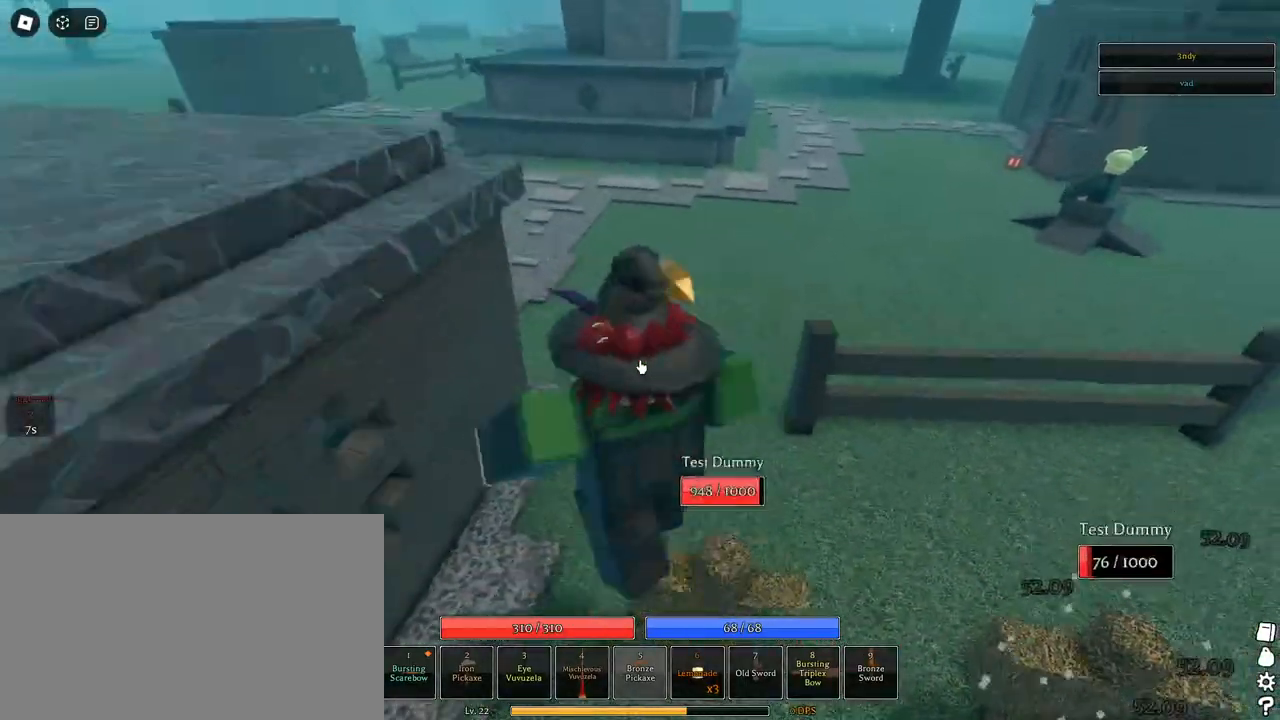
{"keys": ["1", "a"], "mouse": [], "events": [[117, "shift", "down"], [300, "shift", "up"], [383, "1", "down"], [383, "space", "up"]]}
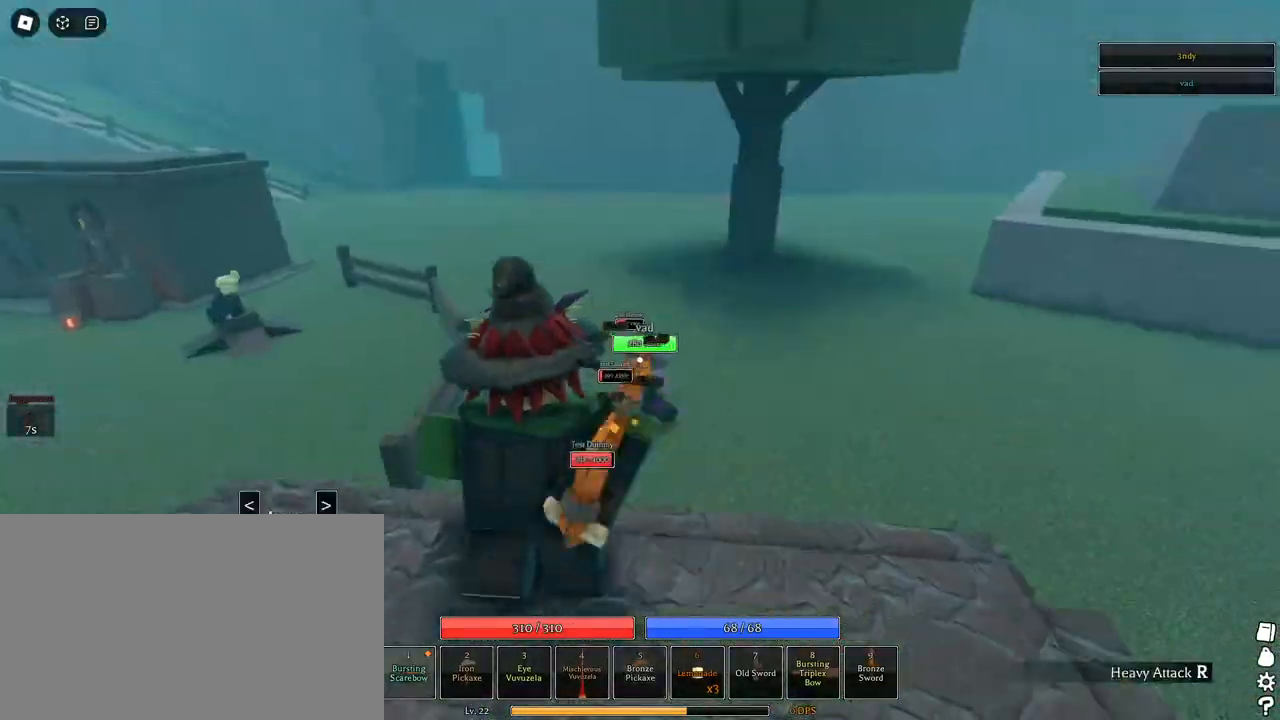
{"keys": ["a"], "mouse": [], "events": [[33, "1", "up"], [217, "1", "down"], [217, "a", "up"], [367, "1", "up"], [500, "a", "down"]]}
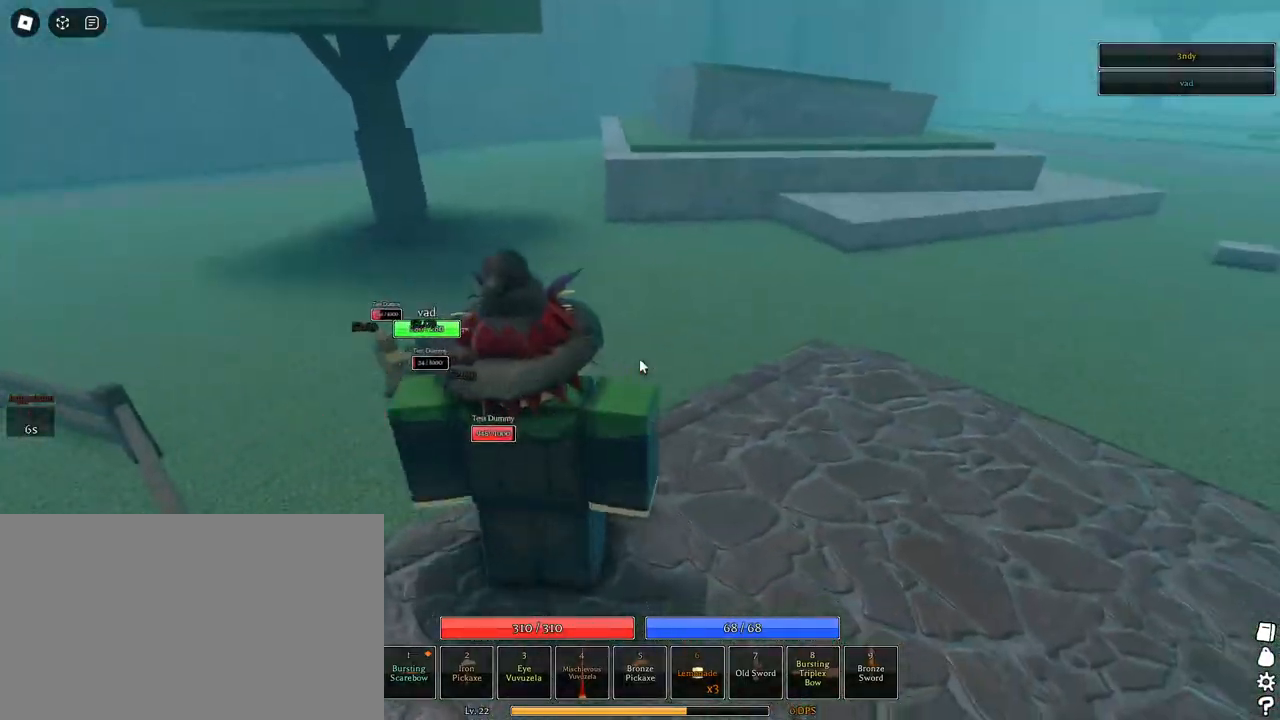
{"keys": ["a"], "mouse": ["right"], "events": [[133, "mouse_right", "down"], [133, "shift", "down"], [333, "shift", "up"]]}
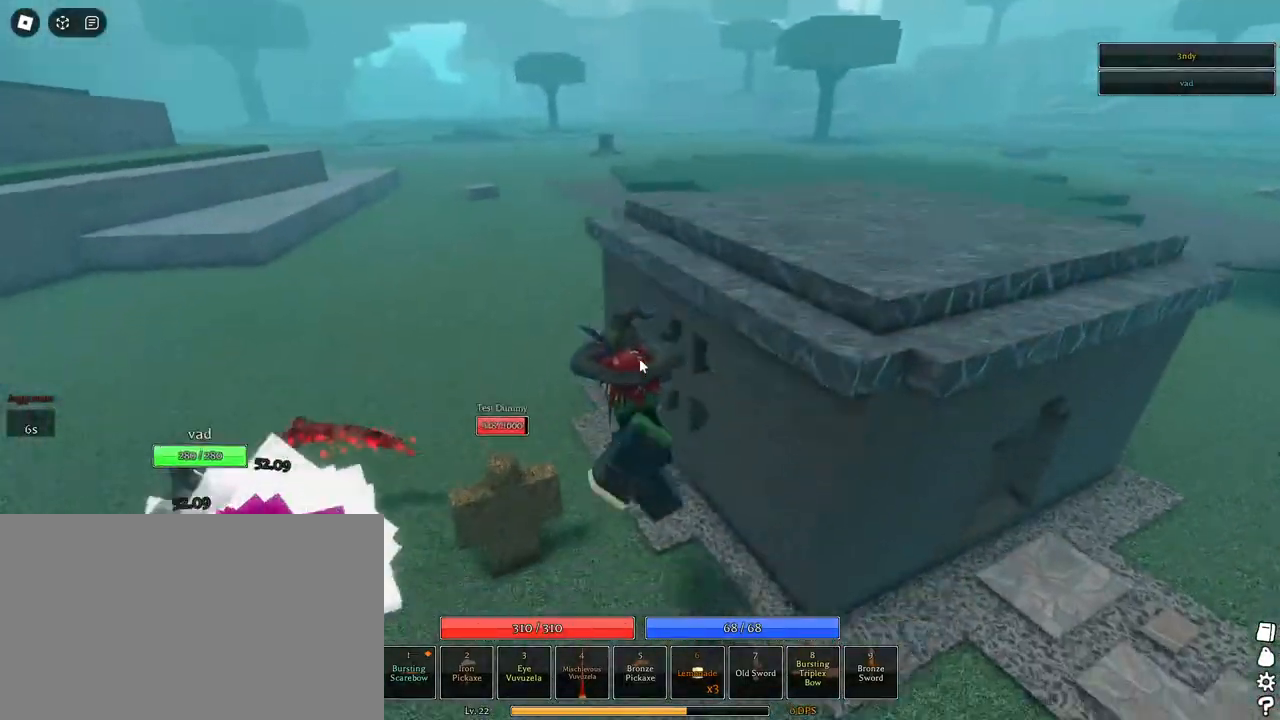
{"keys": [], "mouse": ["right"], "events": [[67, "mouse_right", "up"], [200, "mouse_right", "down"], [300, "1", "down"], [383, "a", "up"], [433, "1", "up"]]}
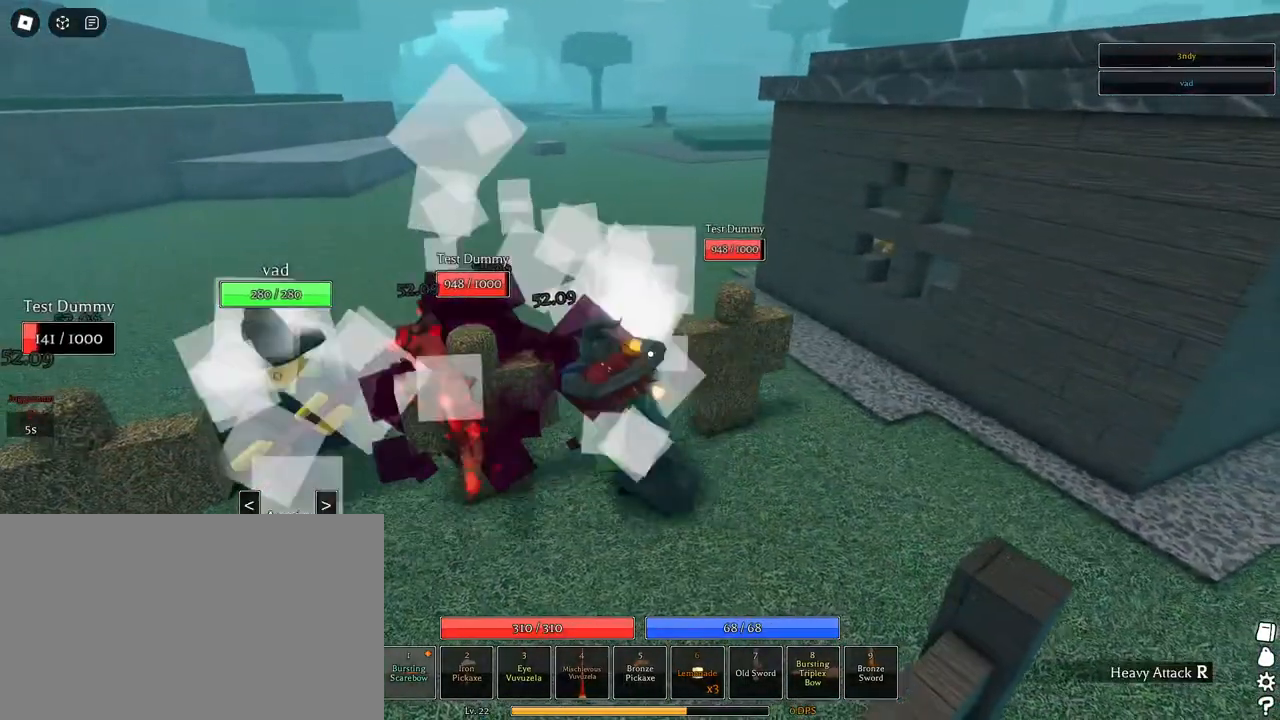
{"keys": ["a", "s"], "mouse": ["right"], "events": [[317, "s", "down"], [450, "a", "down"]]}
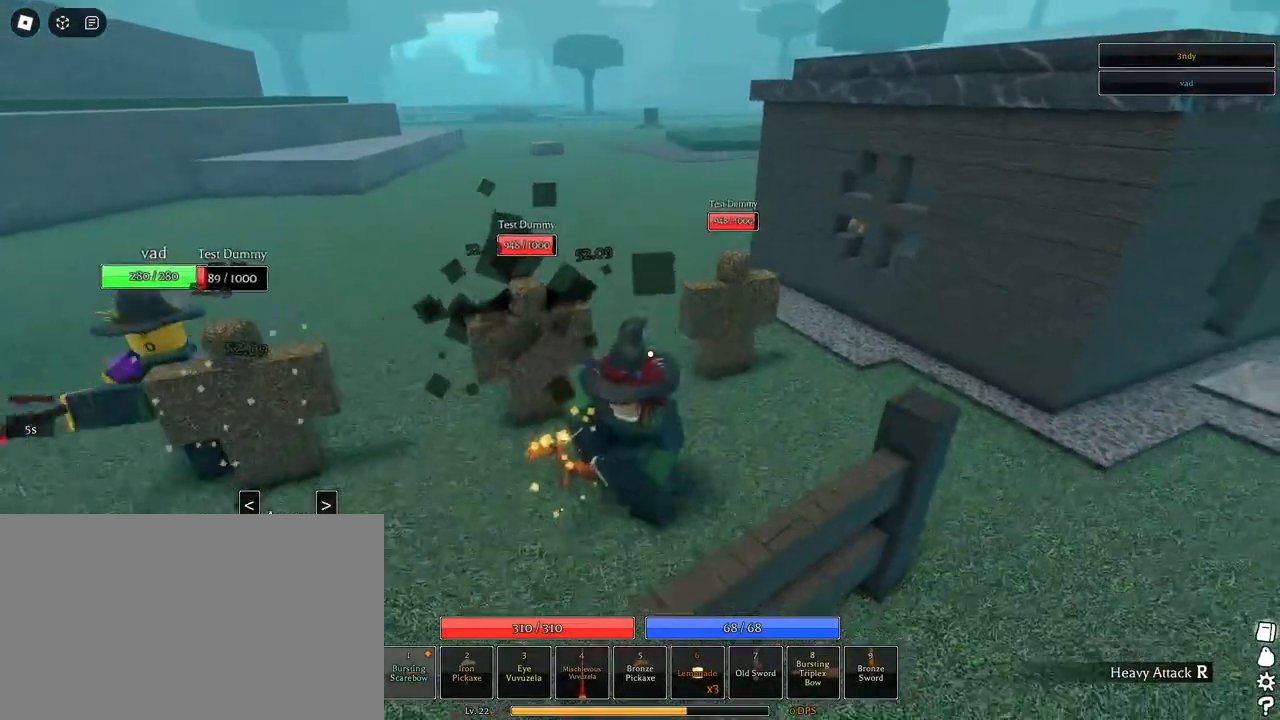
{"keys": ["a"], "mouse": [], "events": [[50, "shift", "down"], [100, "s", "up"], [233, "shift", "up"], [467, "mouse_right", "up"]]}
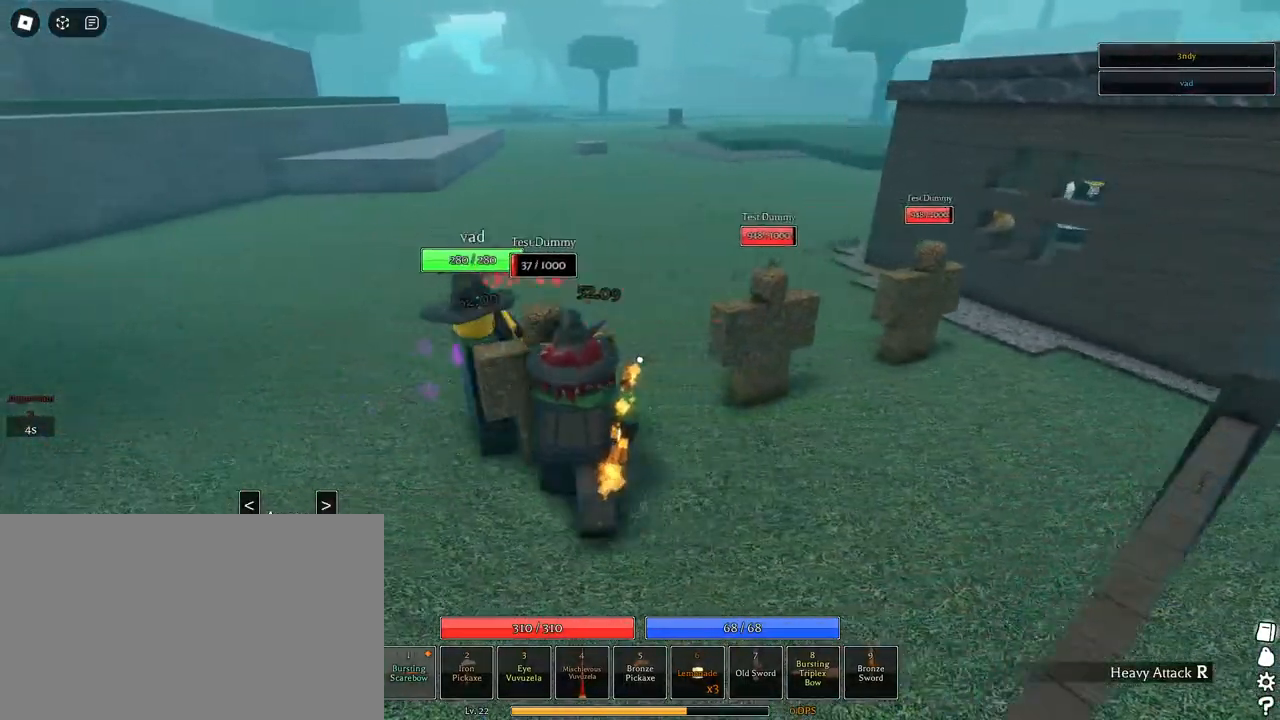
{"keys": [], "mouse": [], "events": [[167, "a", "up"], [217, "1", "down"], [217, "shift", "down"], [250, "shift", "up"], [350, "1", "up"]]}
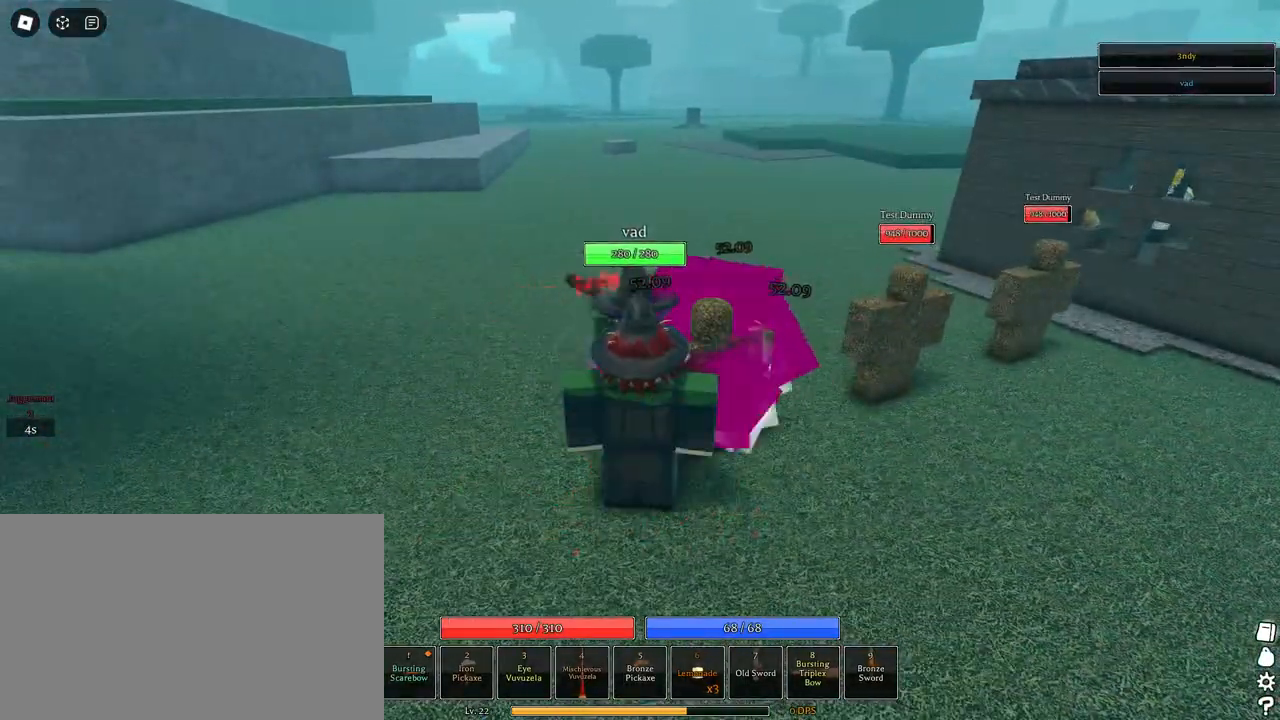
{"keys": [], "mouse": [], "events": [[400, "mouse_left", "down"], [500, "mouse_left", "up"]]}
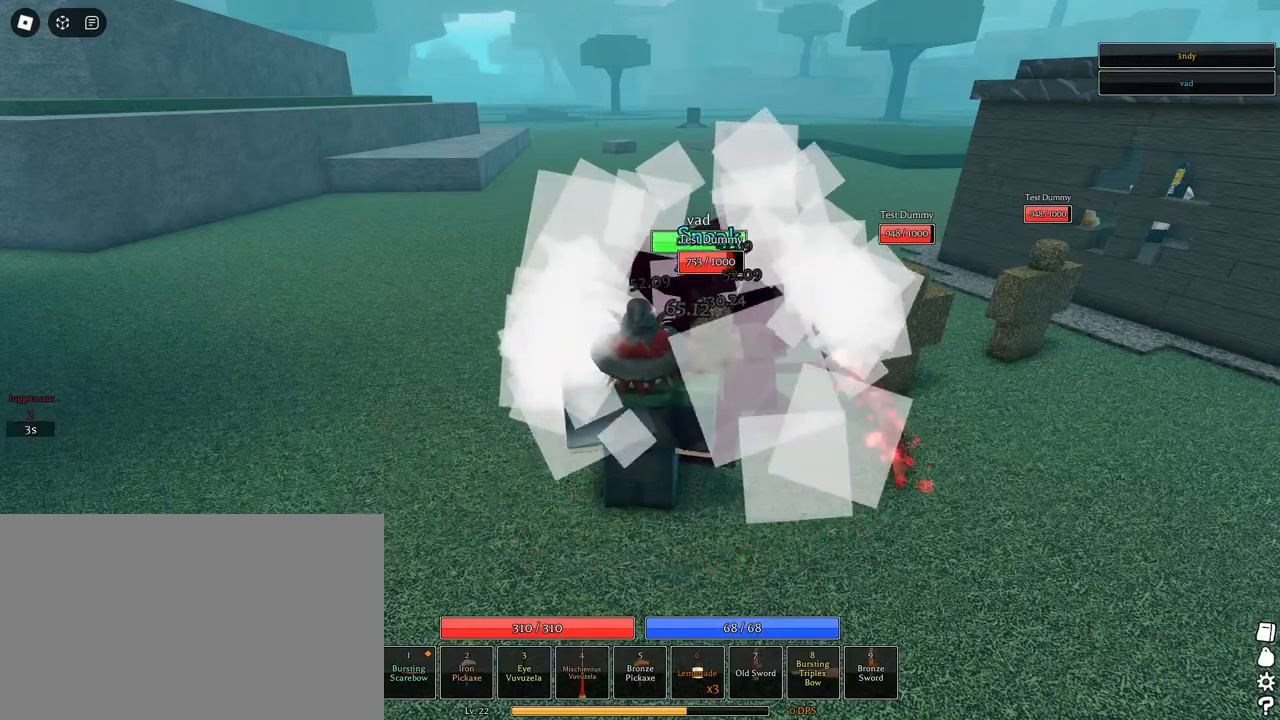
{"keys": [], "mouse": [], "events": [[183, "mouse_left", "down"], [283, "mouse_left", "up"]]}
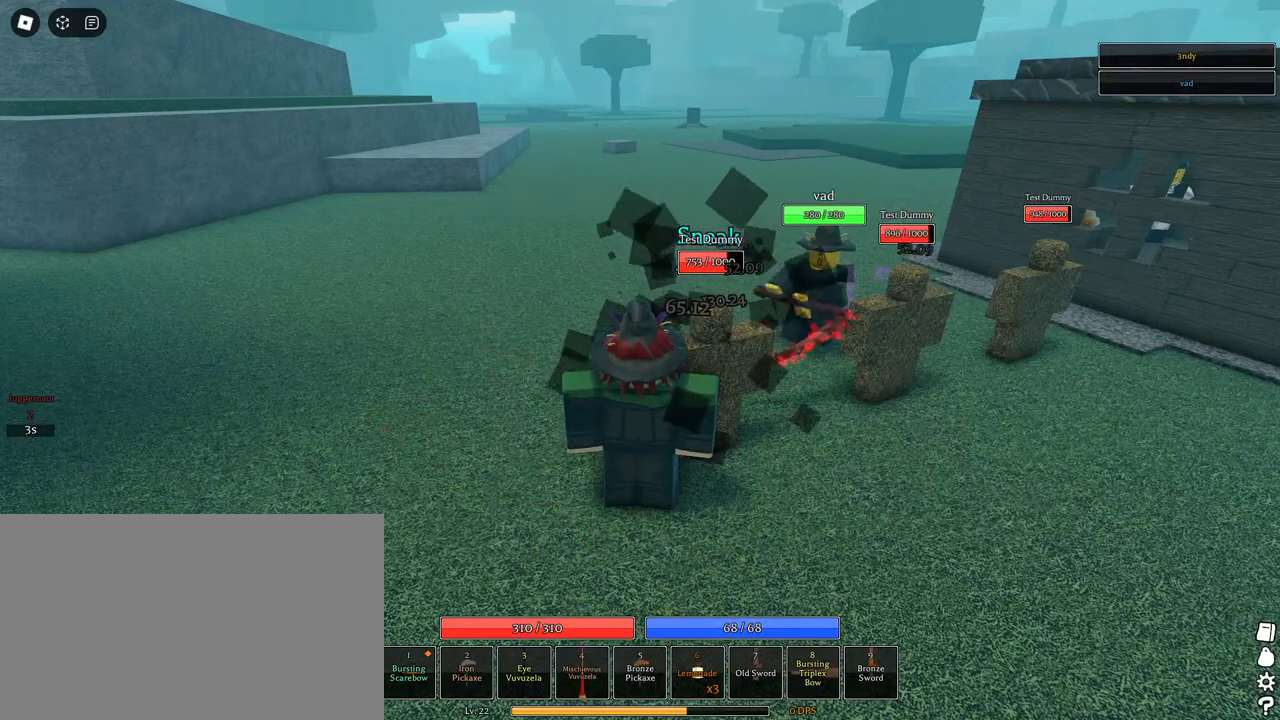
{"keys": [], "mouse": [], "events": [[433, "mouse_left", "down"], [483, "mouse_left", "up"]]}